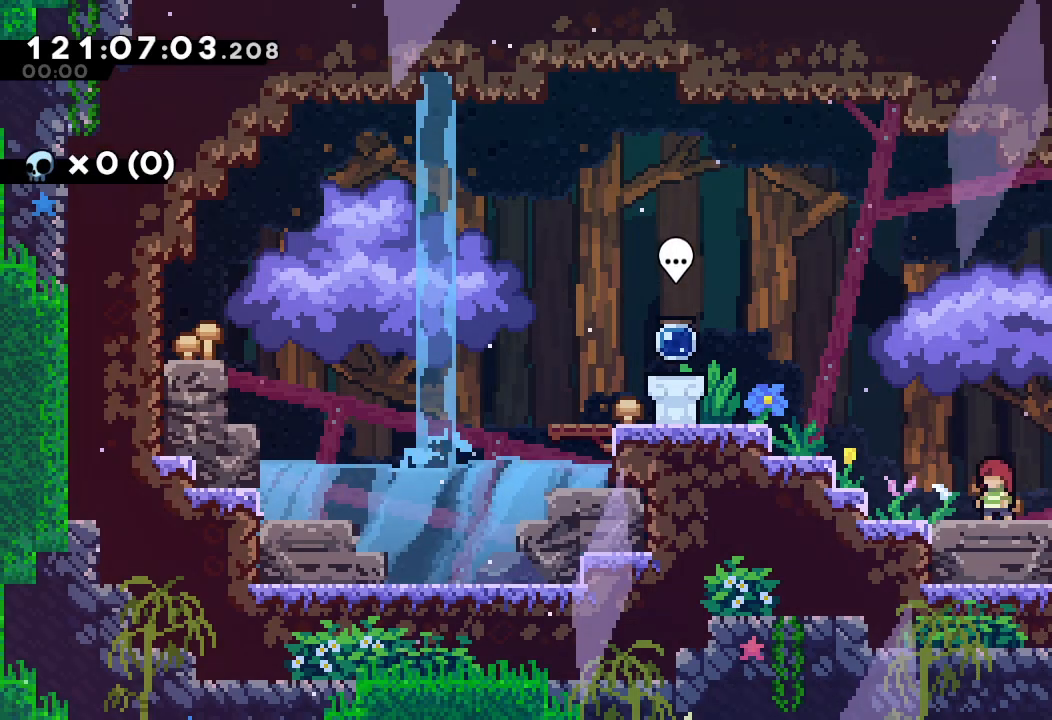
Gameplay with keyboard; each line is a JSON object with the keys held at the frame after it. "events" lists presses ("down") and releases ("up") of "a", "d", "down", "e", "f", "left", "r", "right", "s", "space", "up" and "w" between this image and that frame as [ms after this image, input, new state], when the widget could be followed in between. No other keys are recorded. Mouse input is not recorded.
{"keys": [], "events": [[33, "left", "down"], [133, "d", "down"], [400, "d", "up"], [500, "left", "up"]]}
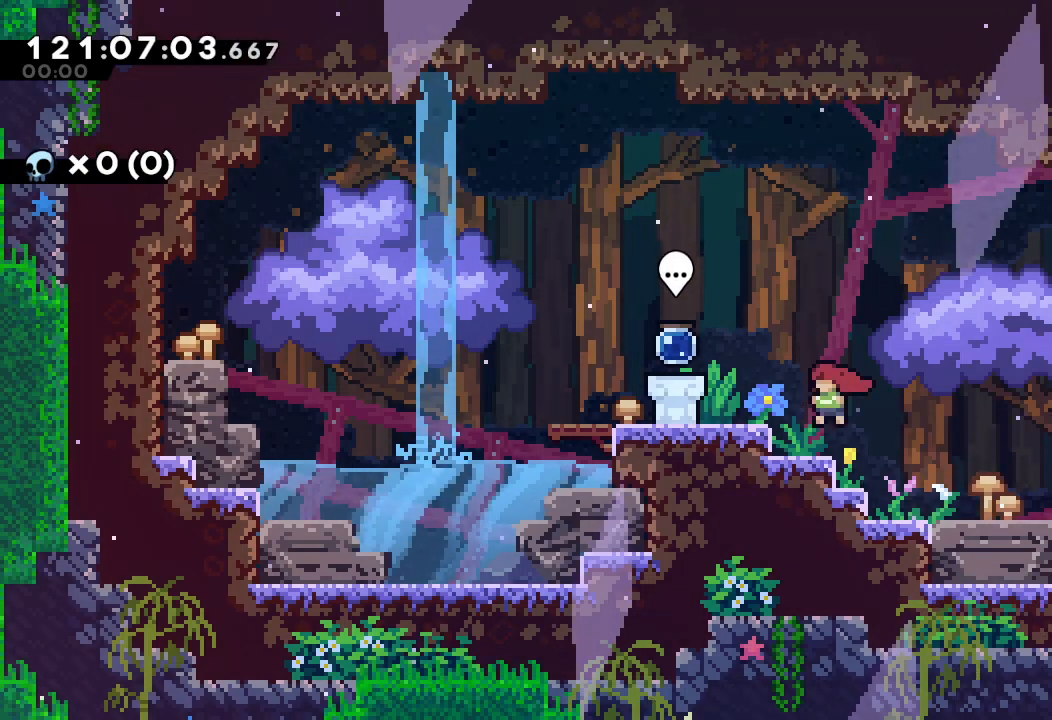
{"keys": ["left"], "events": [[167, "d", "down"], [200, "left", "down"], [333, "d", "up"]]}
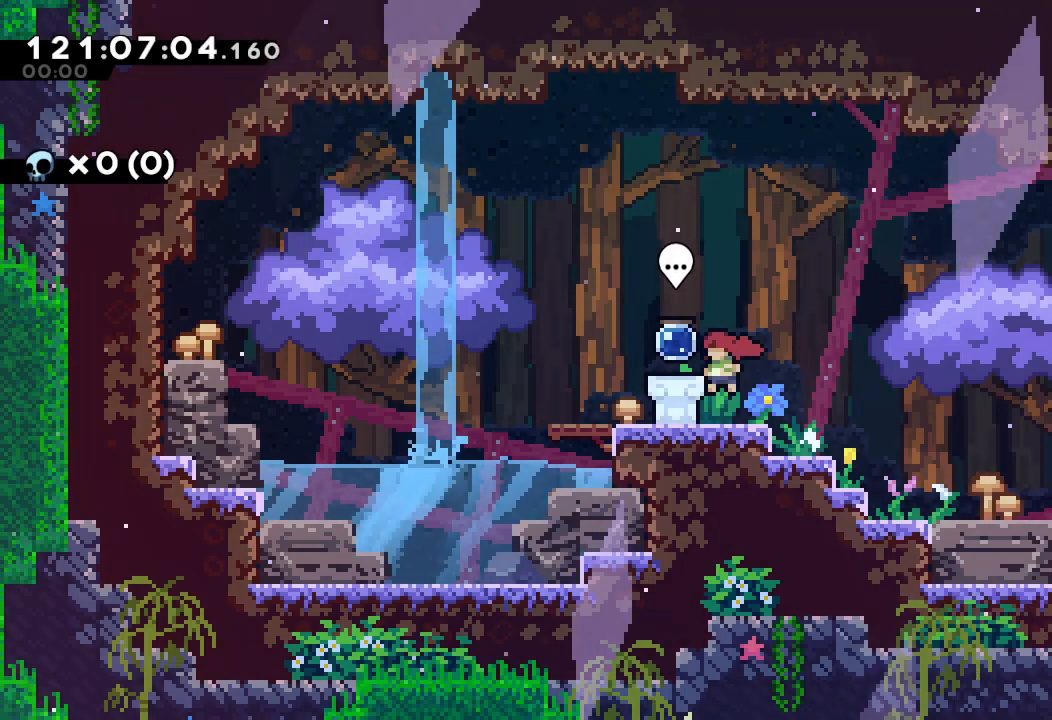
{"keys": [], "events": [[133, "left", "up"]]}
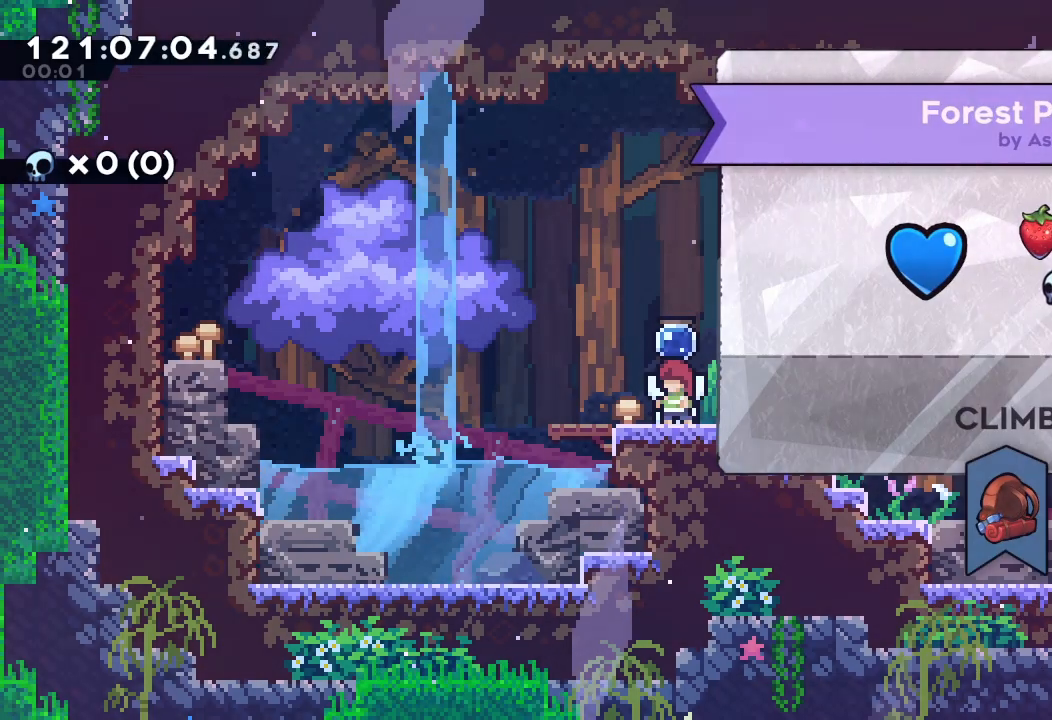
{"keys": [], "events": []}
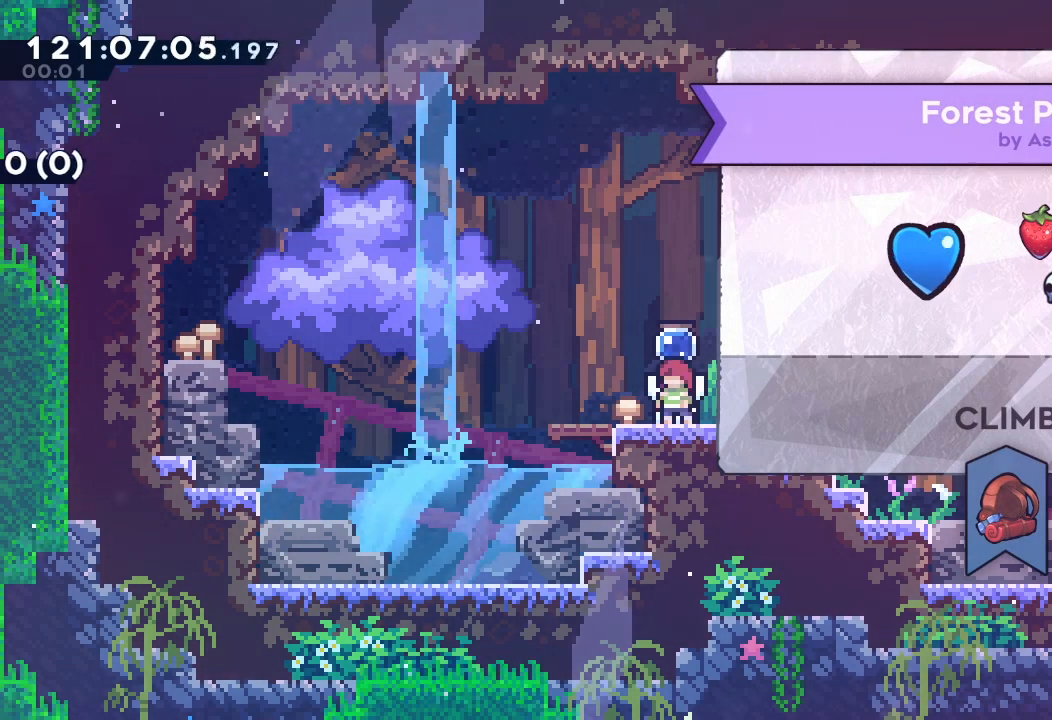
{"keys": [], "events": []}
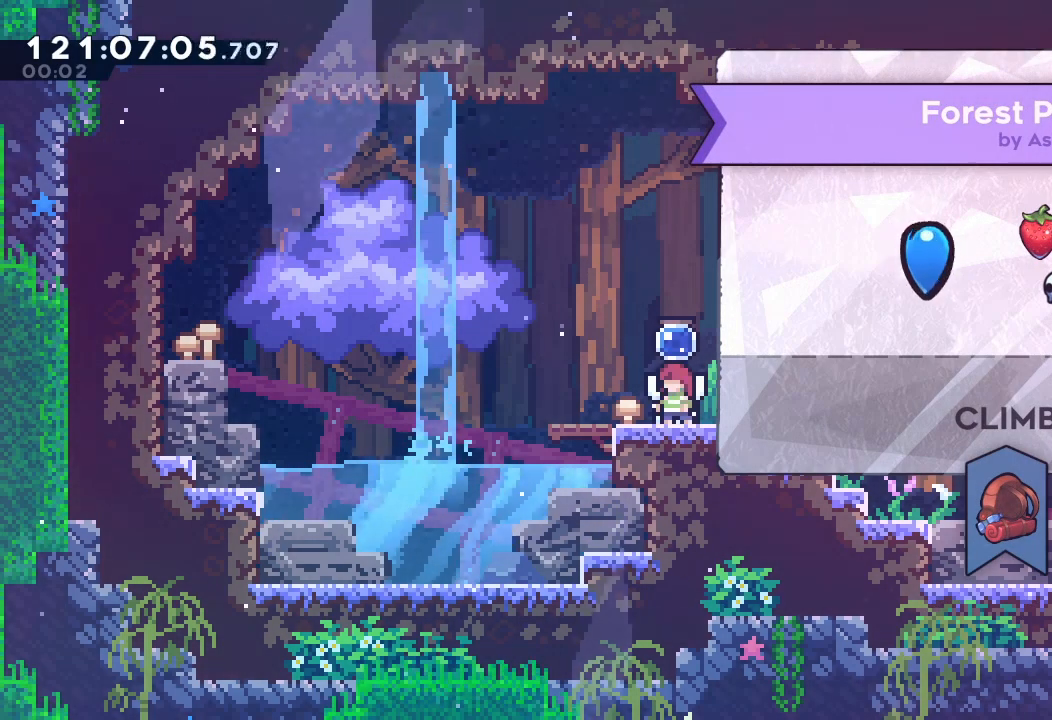
{"keys": [], "events": []}
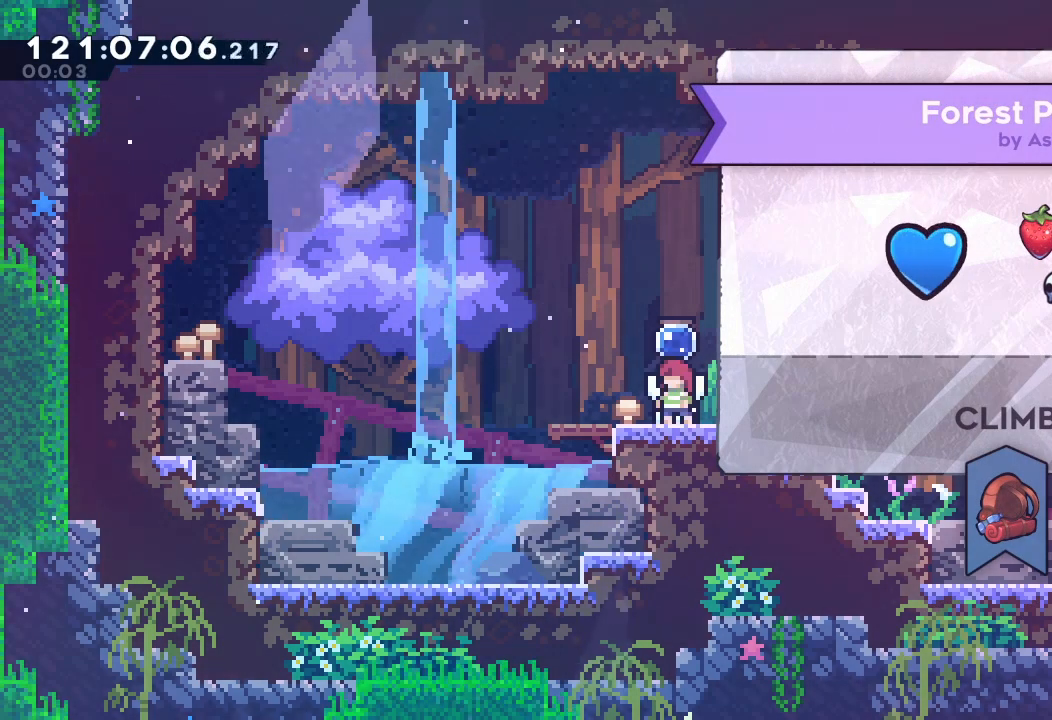
{"keys": [], "events": []}
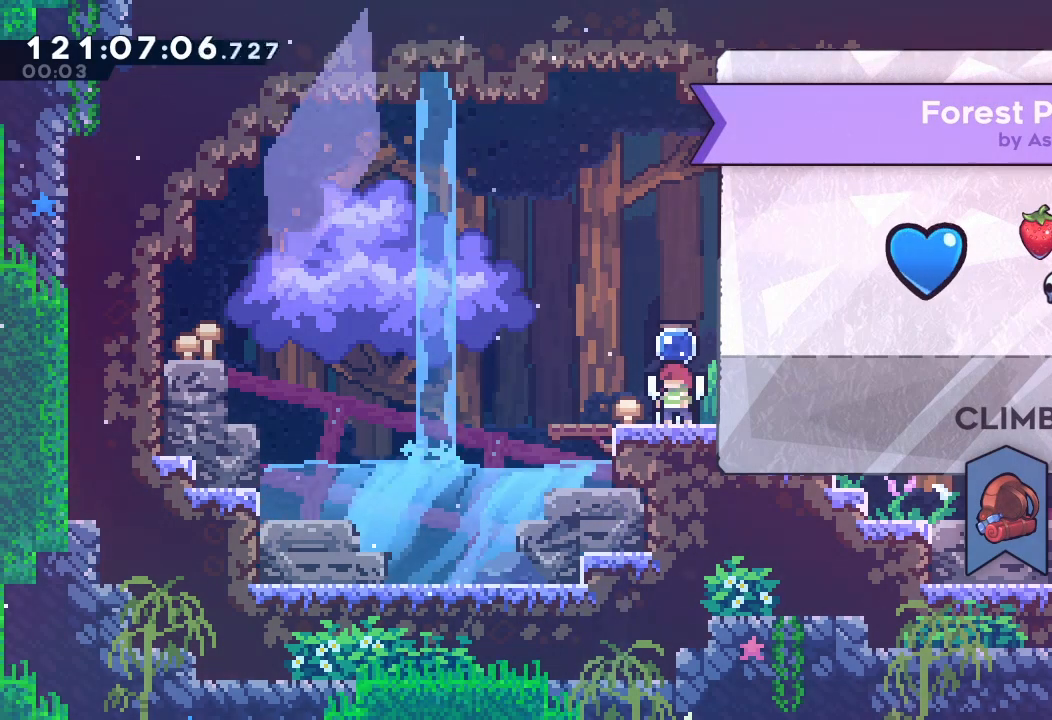
{"keys": [], "events": []}
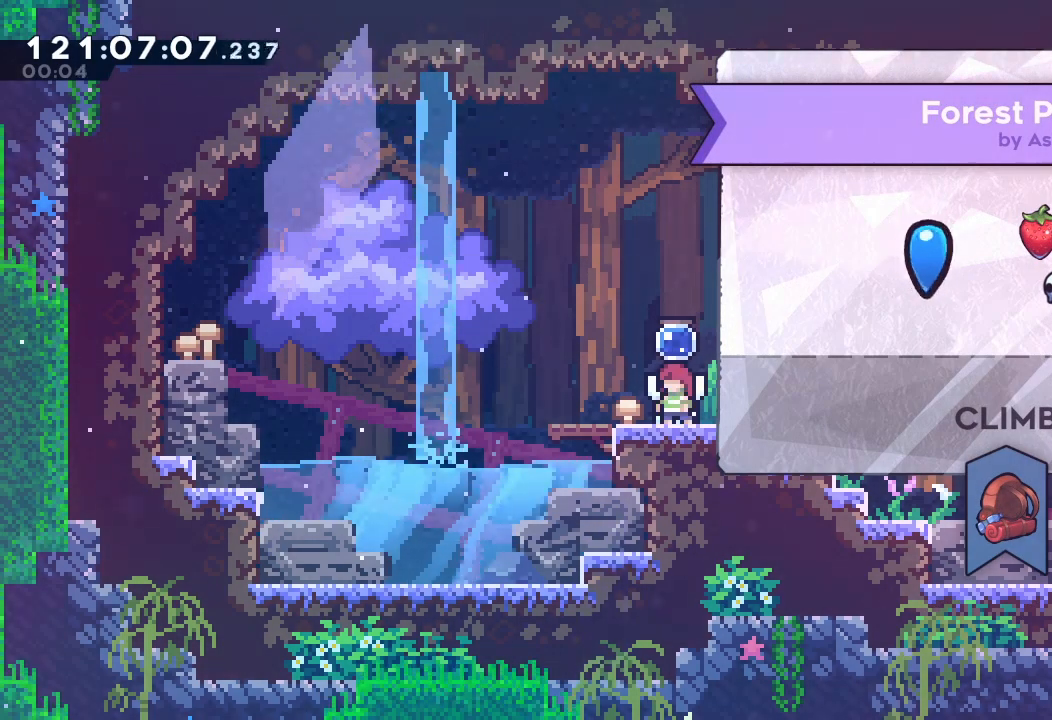
{"keys": [], "events": []}
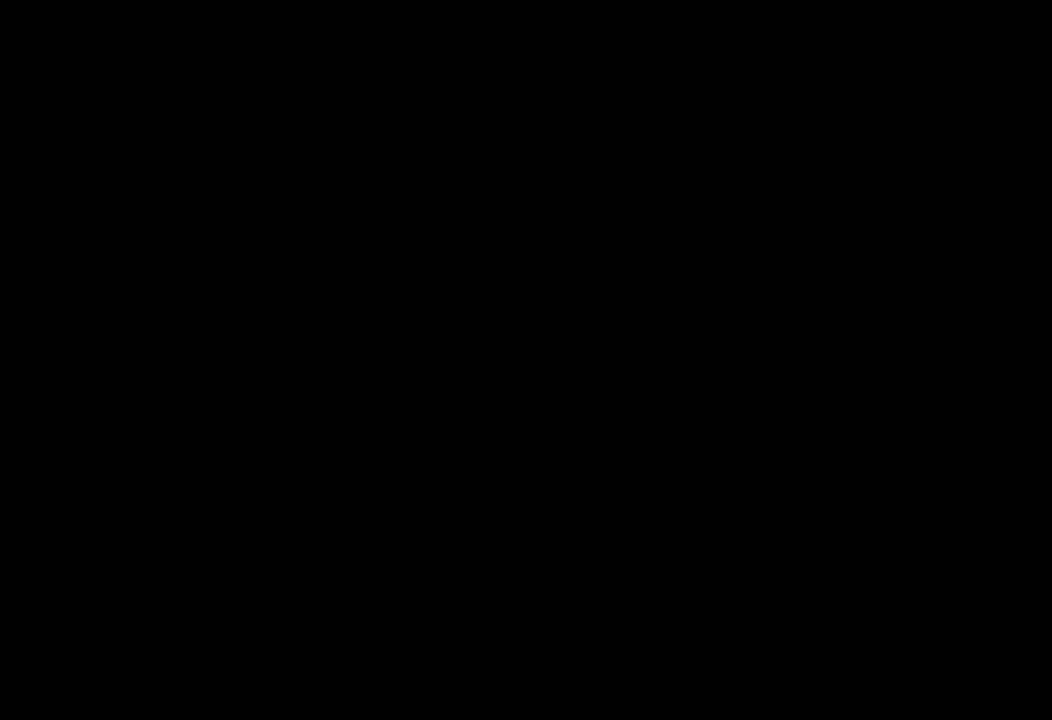
{"keys": [], "events": []}
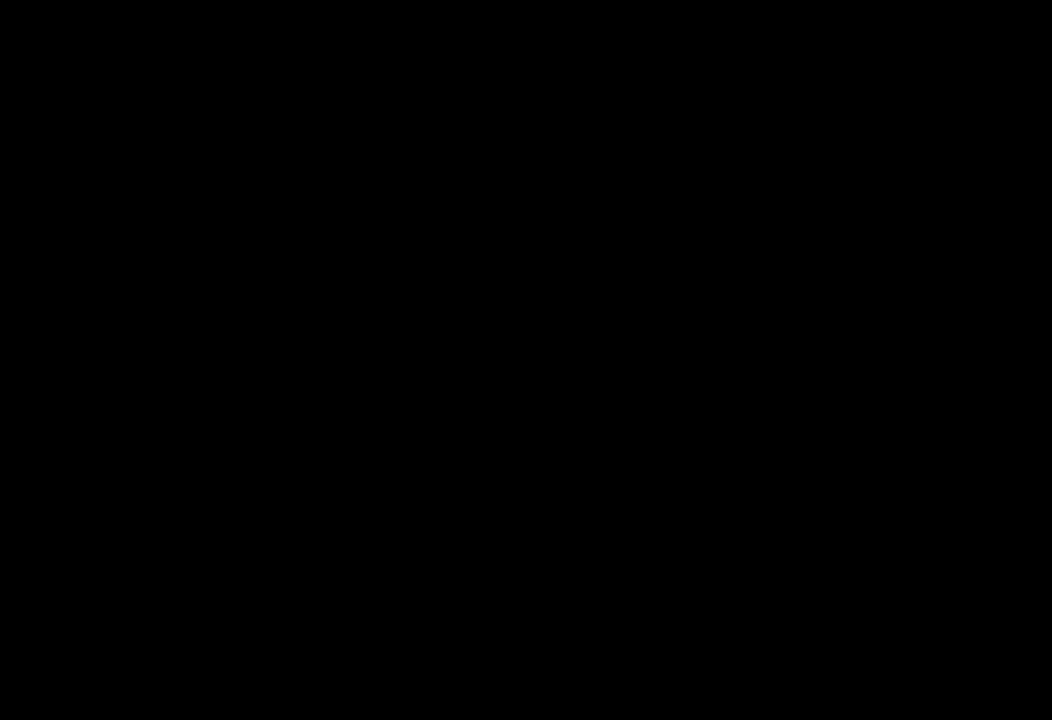
{"keys": [], "events": []}
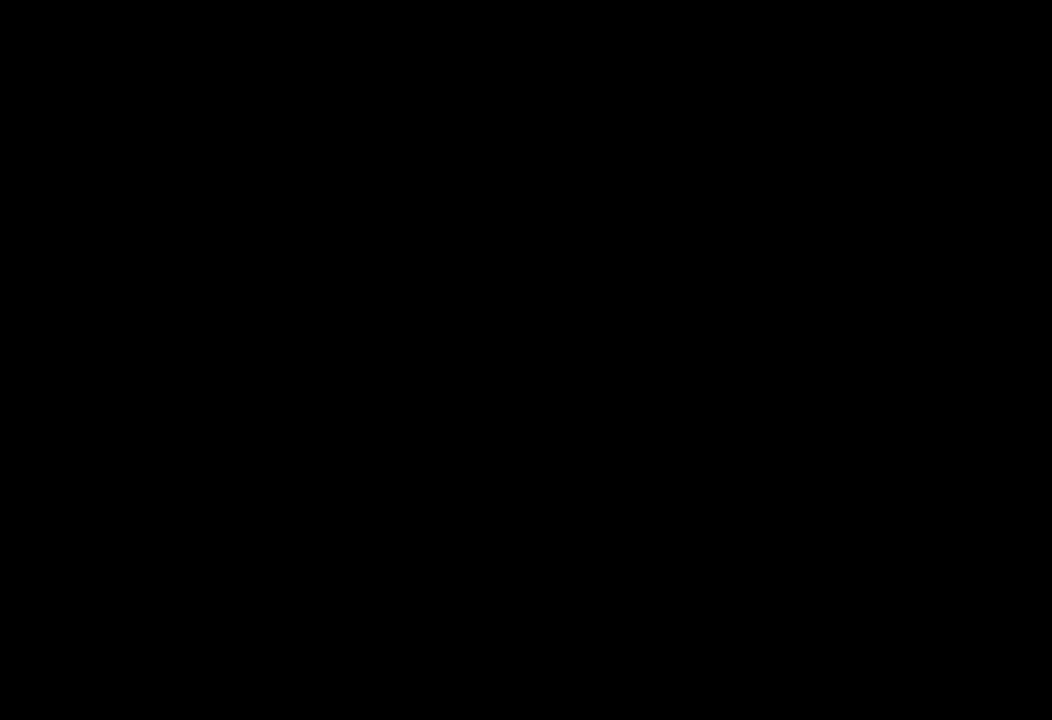
{"keys": [], "events": []}
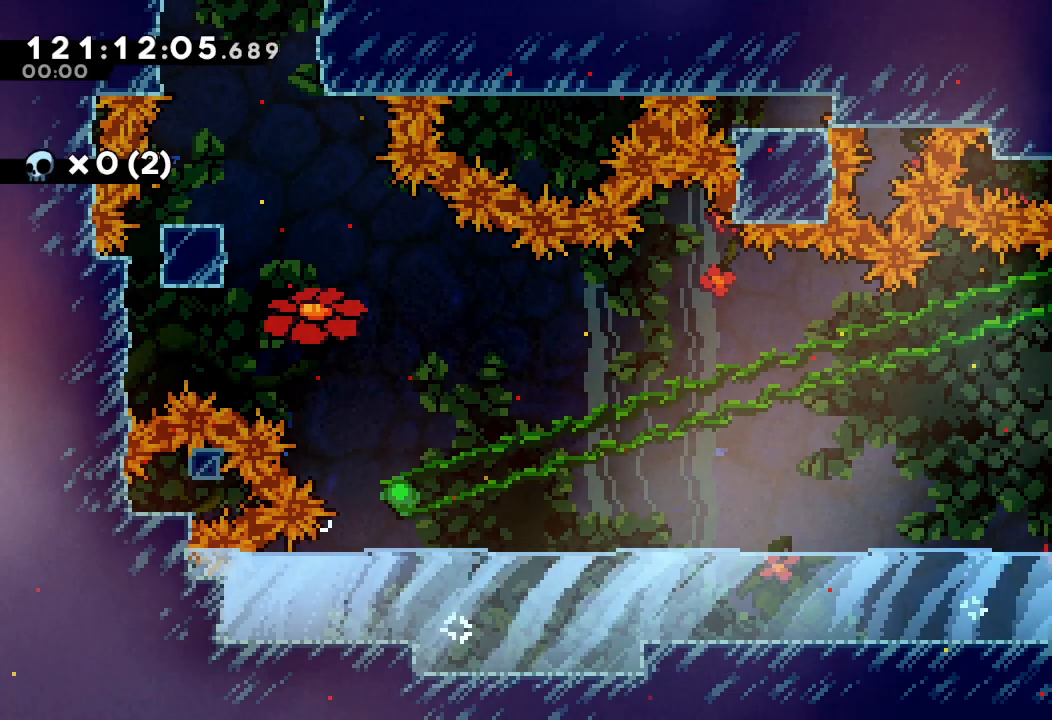
{"keys": [], "events": []}
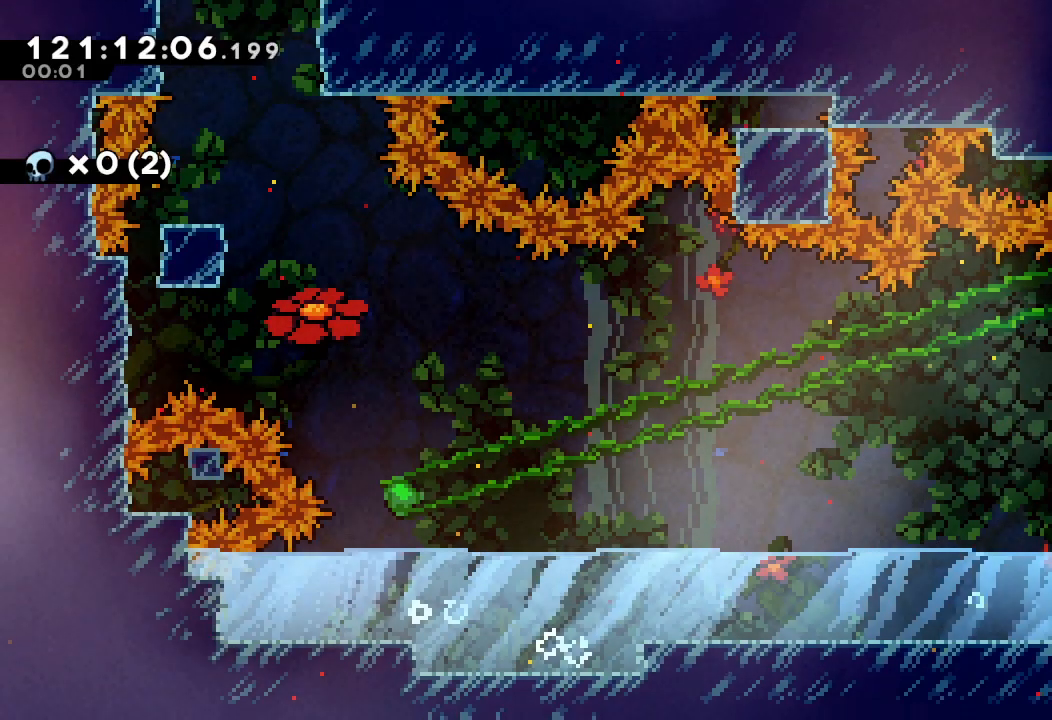
{"keys": [], "events": [[33, "d", "down"], [133, "d", "up"], [233, "s", "down"], [233, "up", "down"], [367, "s", "up"], [400, "up", "up"]]}
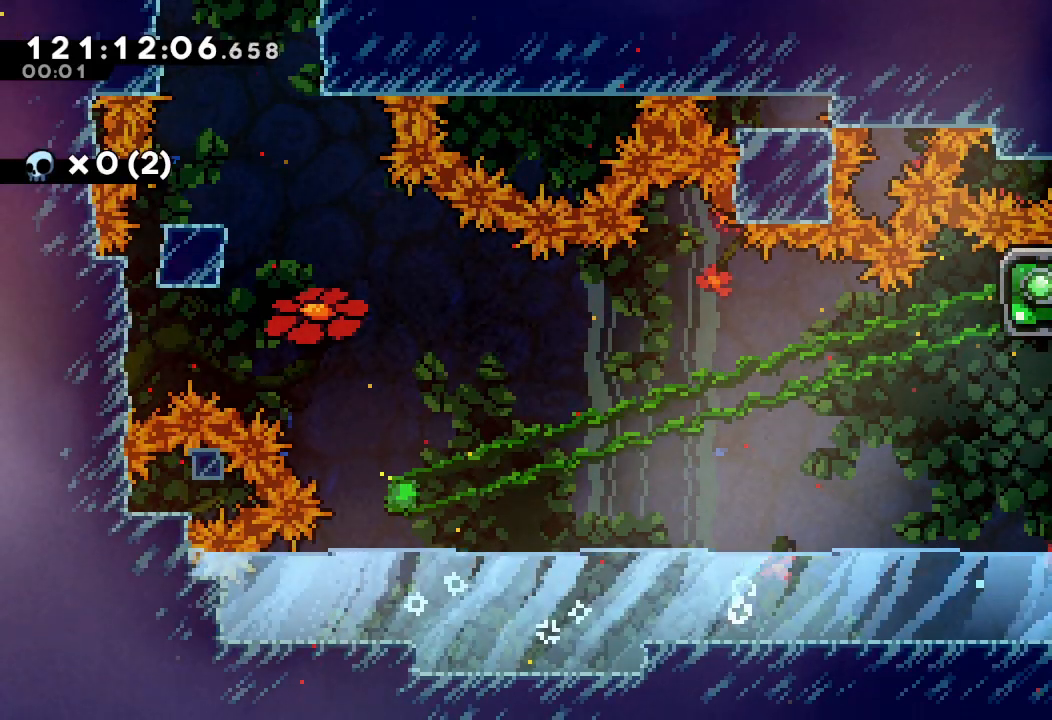
{"keys": [], "events": [[233, "d", "down"], [400, "d", "up"]]}
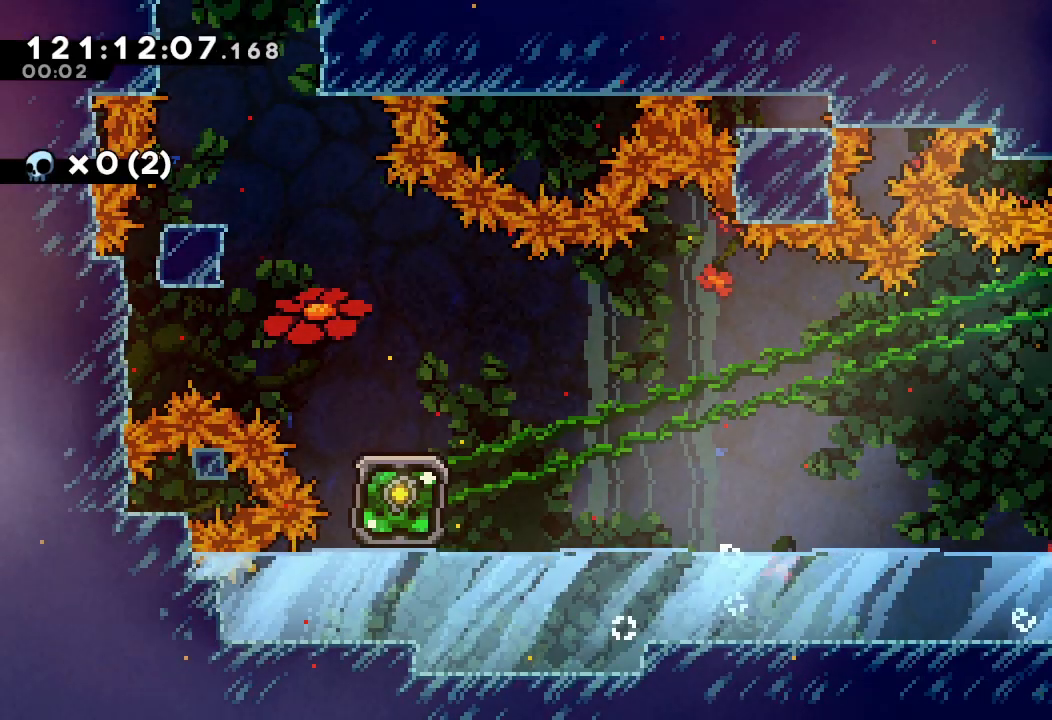
{"keys": ["d", "left"], "events": [[400, "left", "down"], [467, "d", "down"]]}
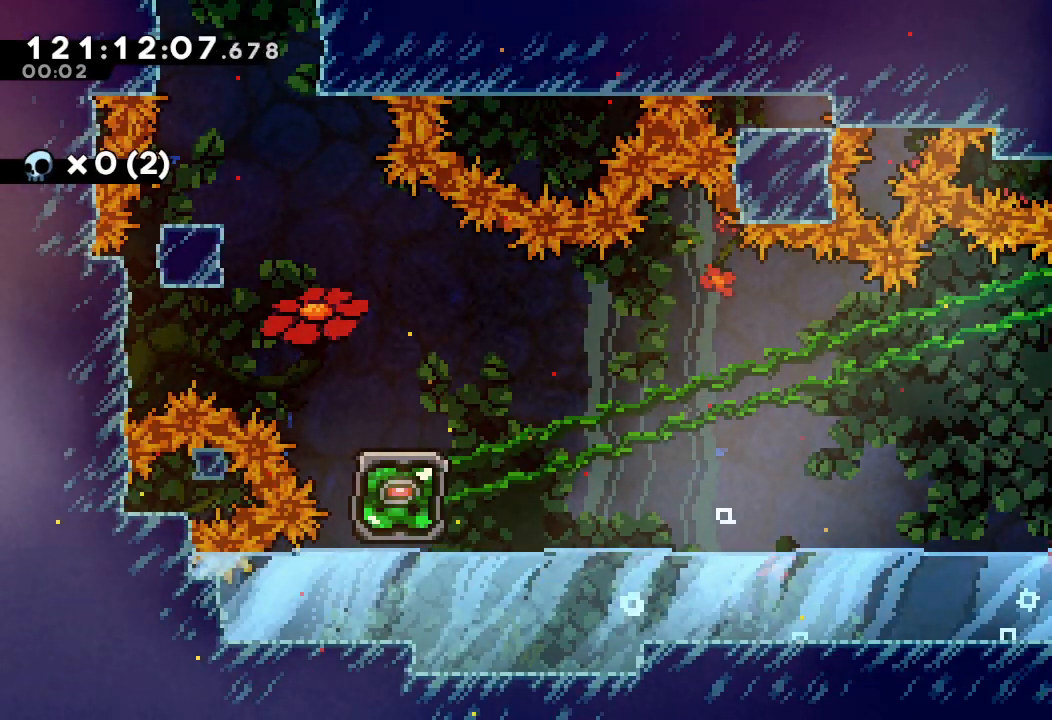
{"keys": ["d", "left"], "events": [[167, "left", "up"], [400, "left", "down"]]}
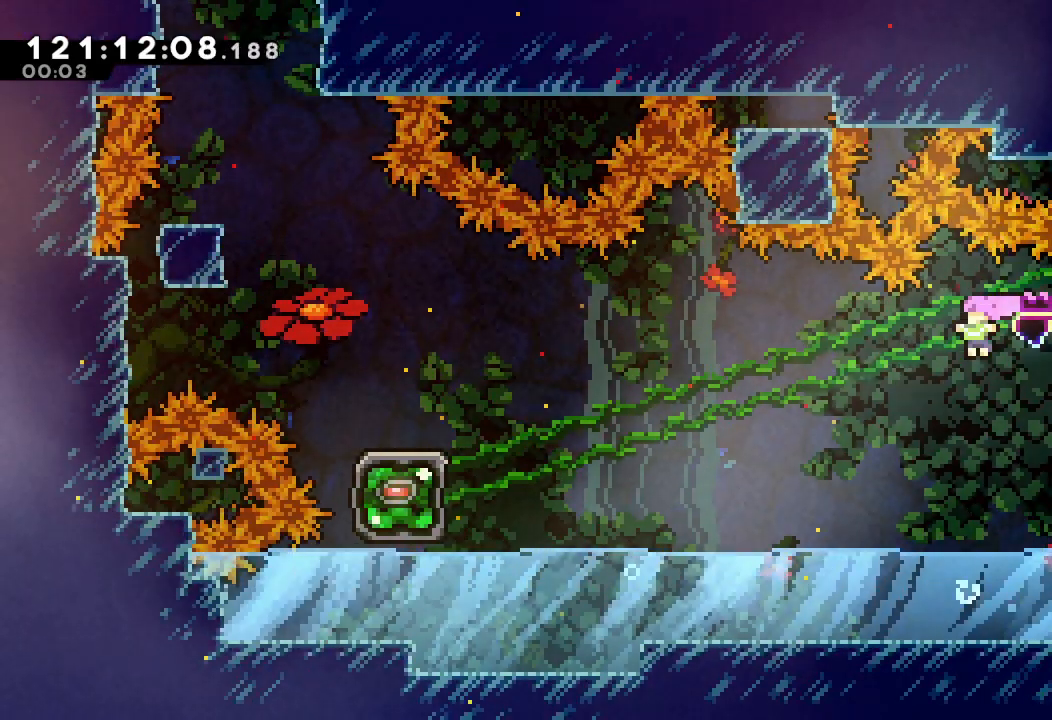
{"keys": ["d", "left", "space"], "events": [[100, "left", "up"], [167, "left", "down"], [267, "space", "down"]]}
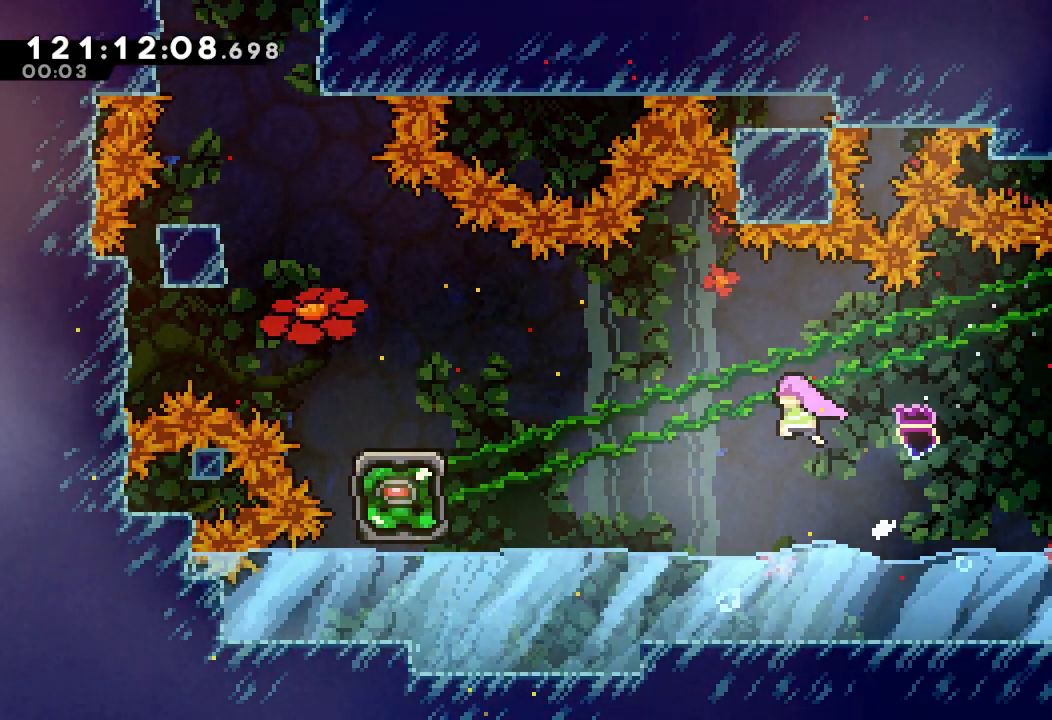
{"keys": ["d", "left", "space"], "events": [[233, "space", "up"], [433, "space", "down"]]}
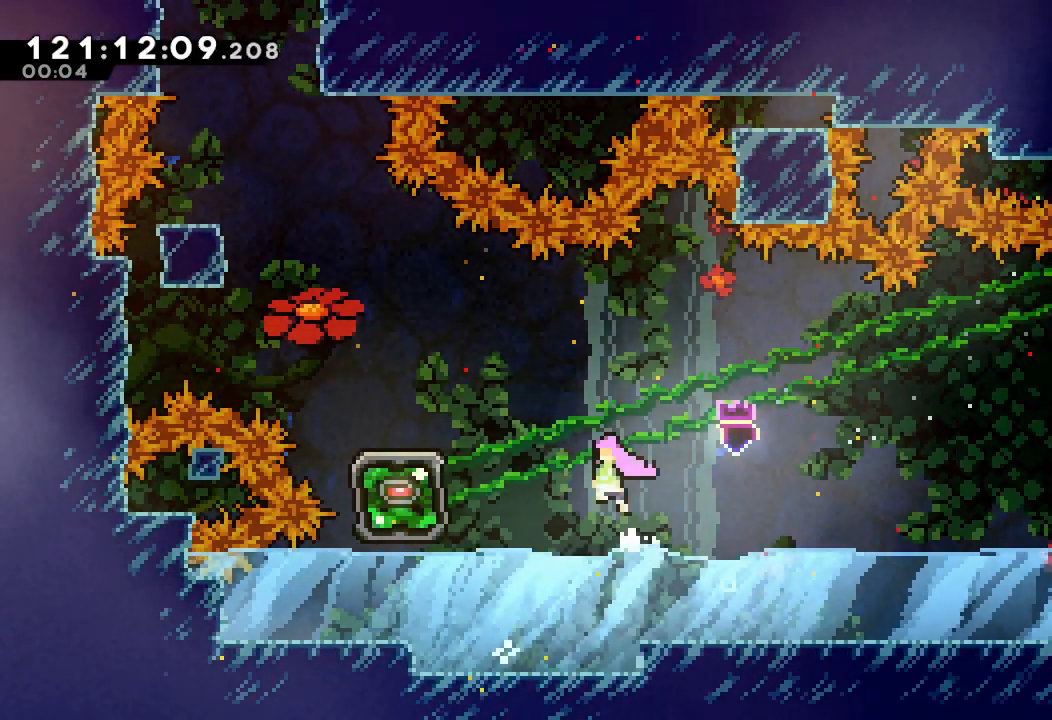
{"keys": ["a", "d", "left"], "events": [[400, "a", "down"], [400, "space", "up"]]}
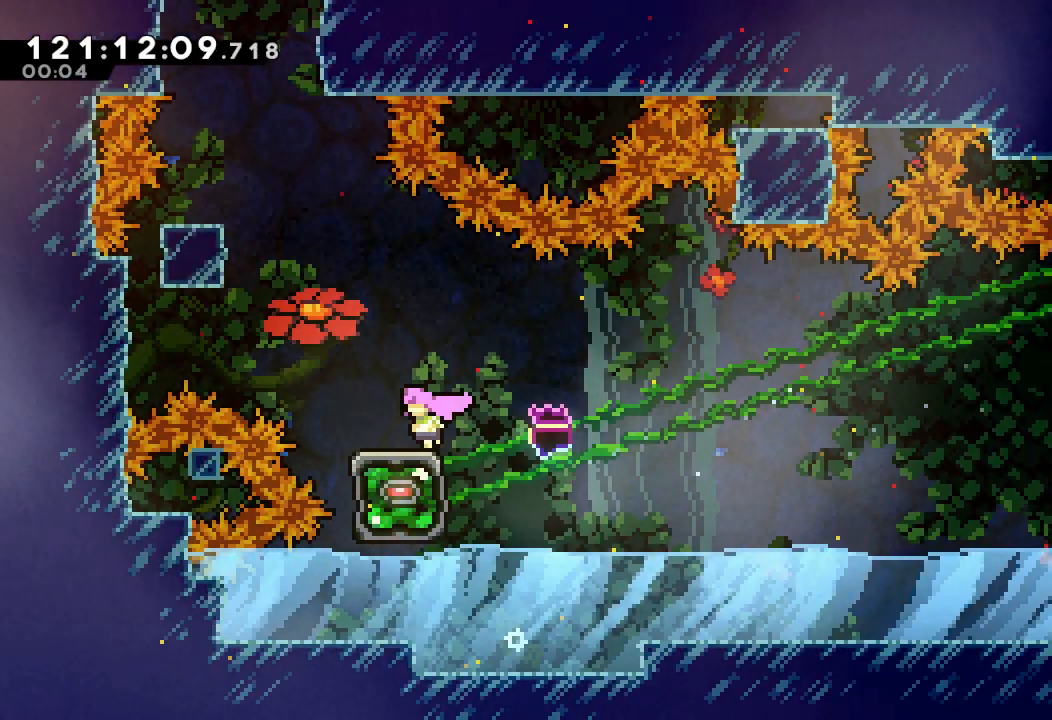
{"keys": [], "events": [[33, "d", "up"], [200, "left", "up"], [400, "a", "up"]]}
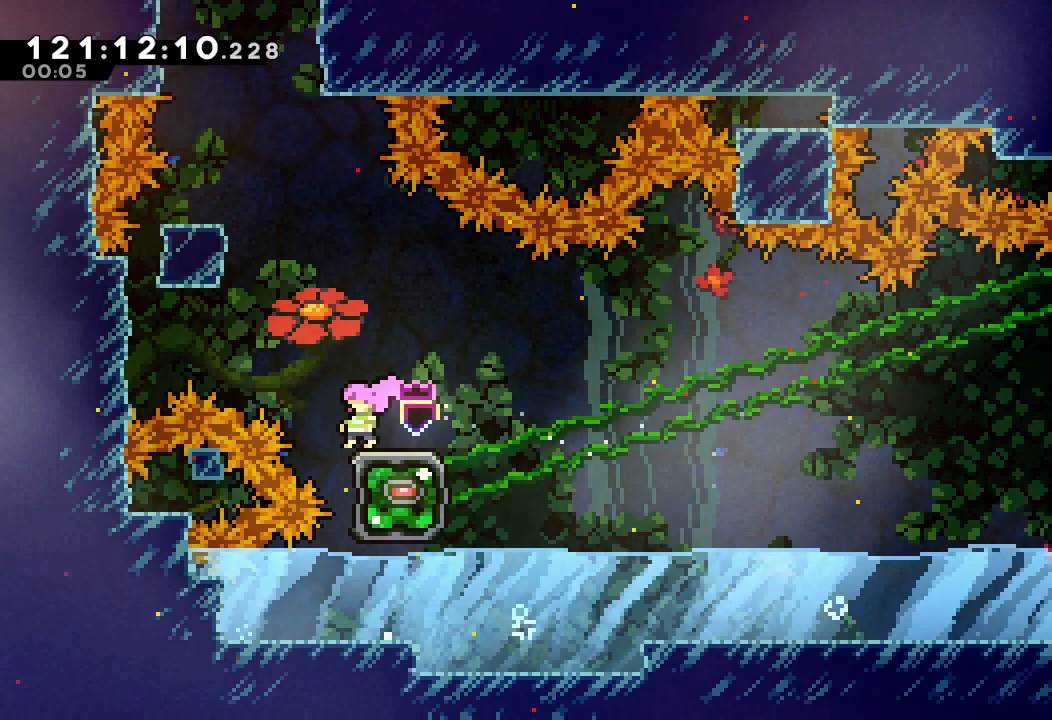
{"keys": ["s", "up"], "events": [[33, "d", "down"], [167, "left", "down"], [367, "d", "up"], [367, "up", "down"], [400, "left", "up"], [433, "s", "down"]]}
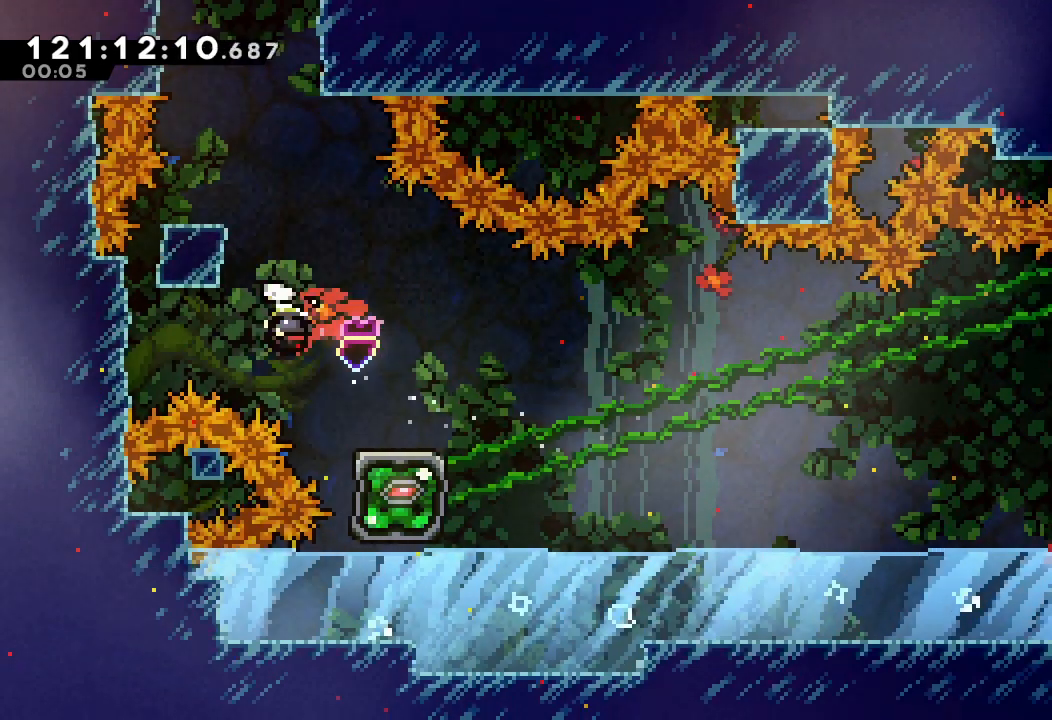
{"keys": [], "events": [[133, "s", "up"], [200, "s", "down"], [467, "s", "up"], [467, "up", "up"]]}
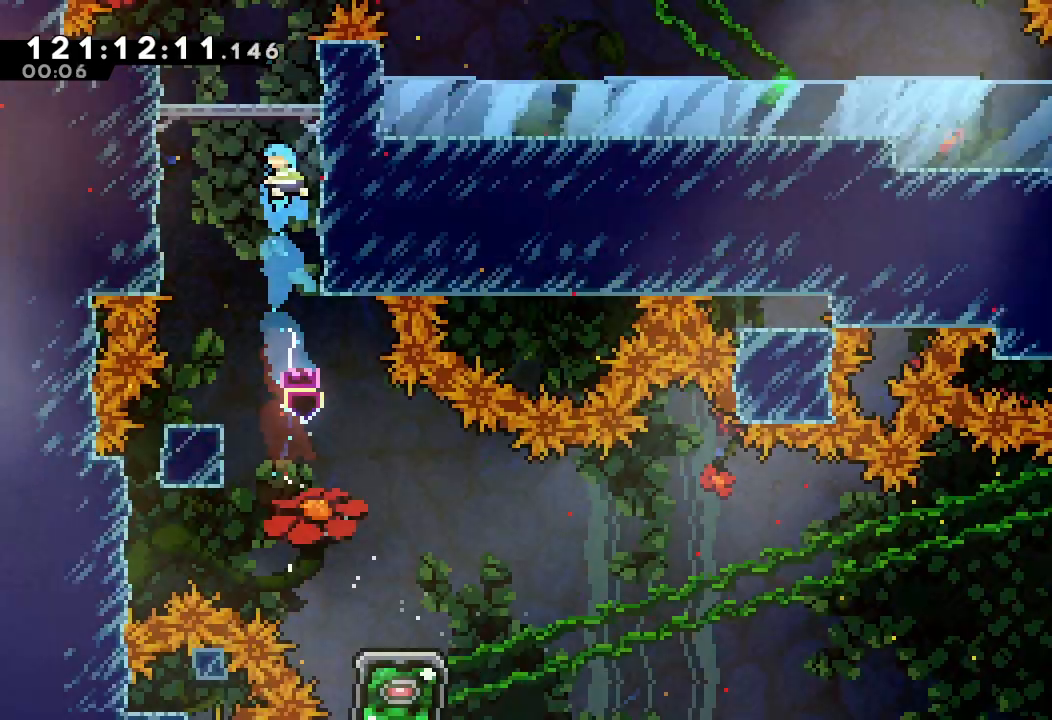
{"keys": [], "events": [[33, "right", "down"], [167, "right", "up"]]}
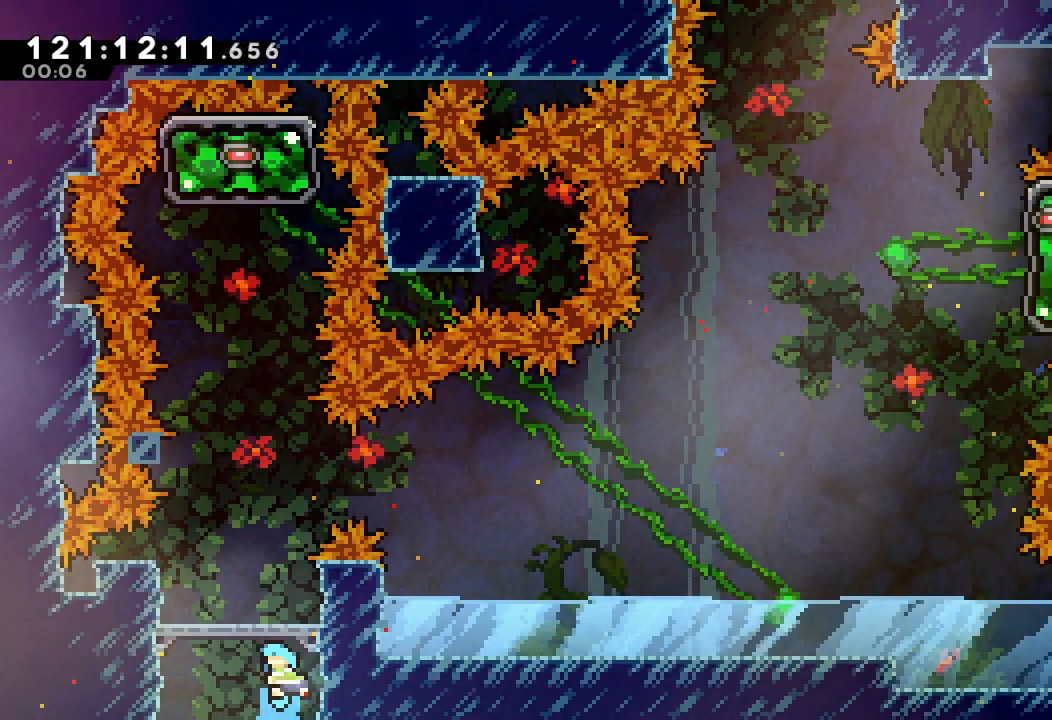
{"keys": [], "events": [[200, "left", "down"], [367, "left", "up"]]}
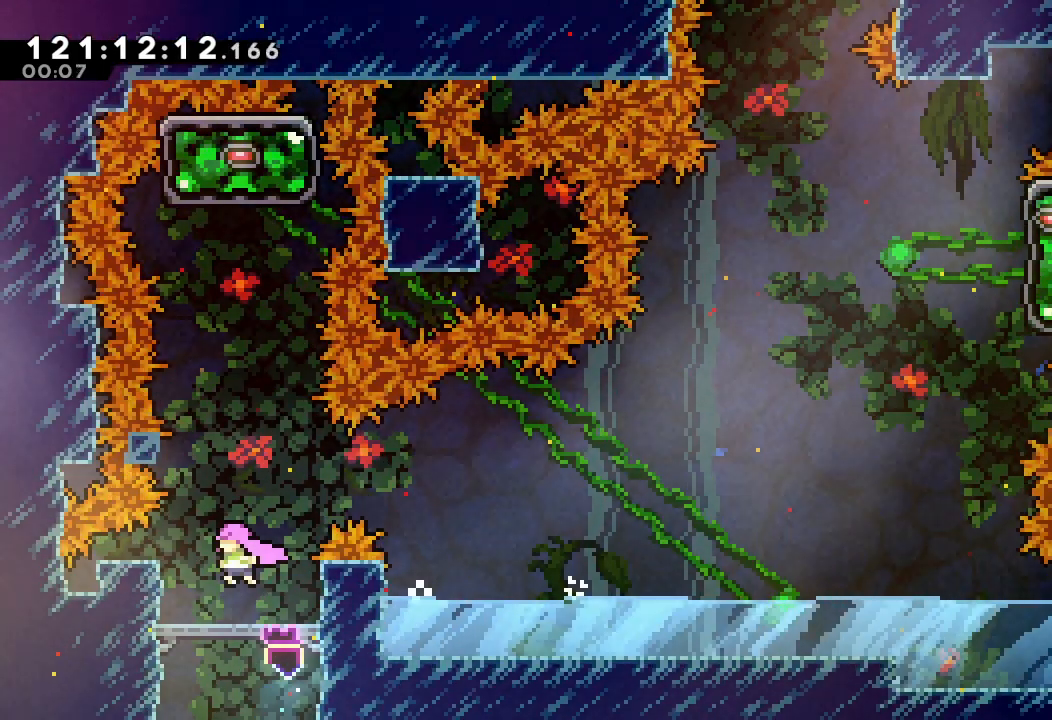
{"keys": ["s", "up"], "events": [[133, "d", "down"], [367, "d", "up"], [367, "up", "down"], [400, "s", "down"]]}
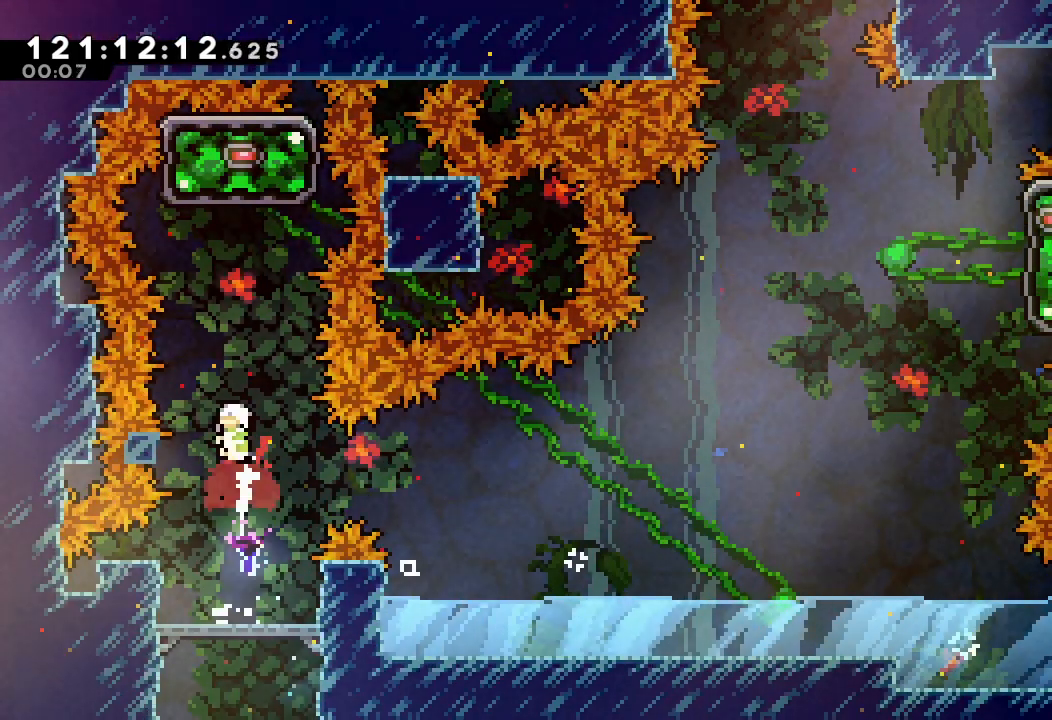
{"keys": ["up"], "events": [[100, "s", "up"], [200, "s", "down"], [433, "s", "up"]]}